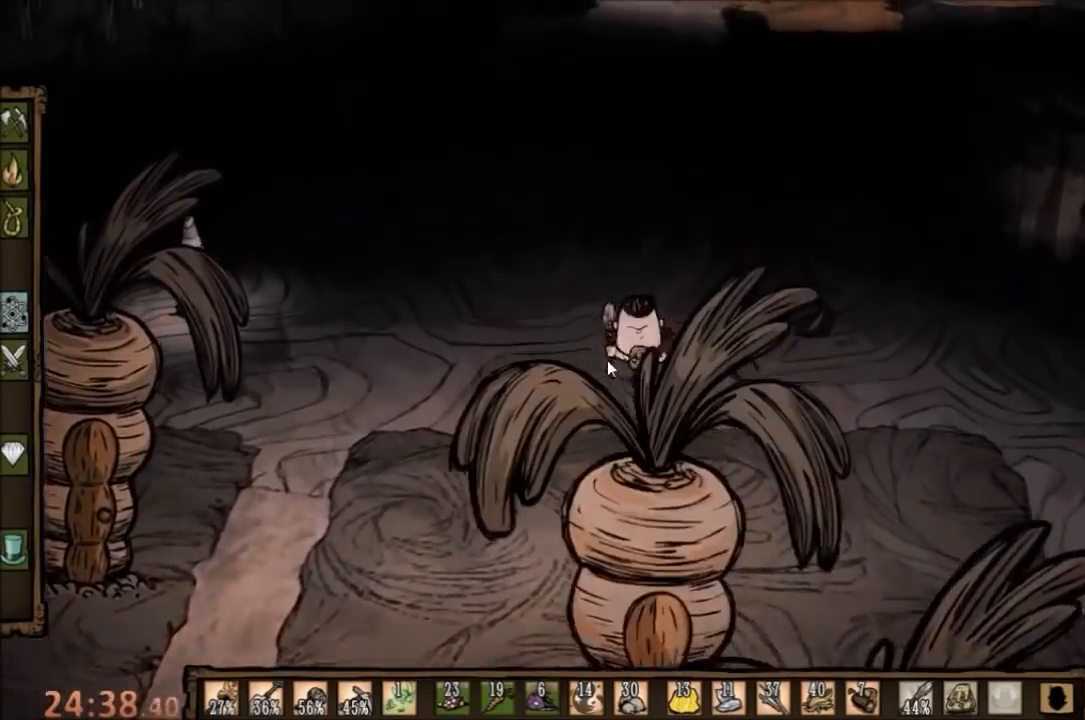
Gameplay with keyboard and mouse; each line is a JSON object with the keys and mouse buttons held at the frame after it. "events" lists presses ("down") and releases ("up") of "1", "2", "3", "4", "5", "a", "c", "ctrl", "d", "e", "f", "q", "r", "s", "shift", "space", "tab", "v", "w", "x", "z", "mouse_left" and "mouse_right" between this image and that frame as [ms after this image, input, new state], when the widget could be followed in between. "mouse_left", "mouse_right" = the "left", "right" buttons of the "mouse" list. No other keys are recorded. Mouse movement is not recorded.
{"keys": ["w"], "mouse": [], "events": []}
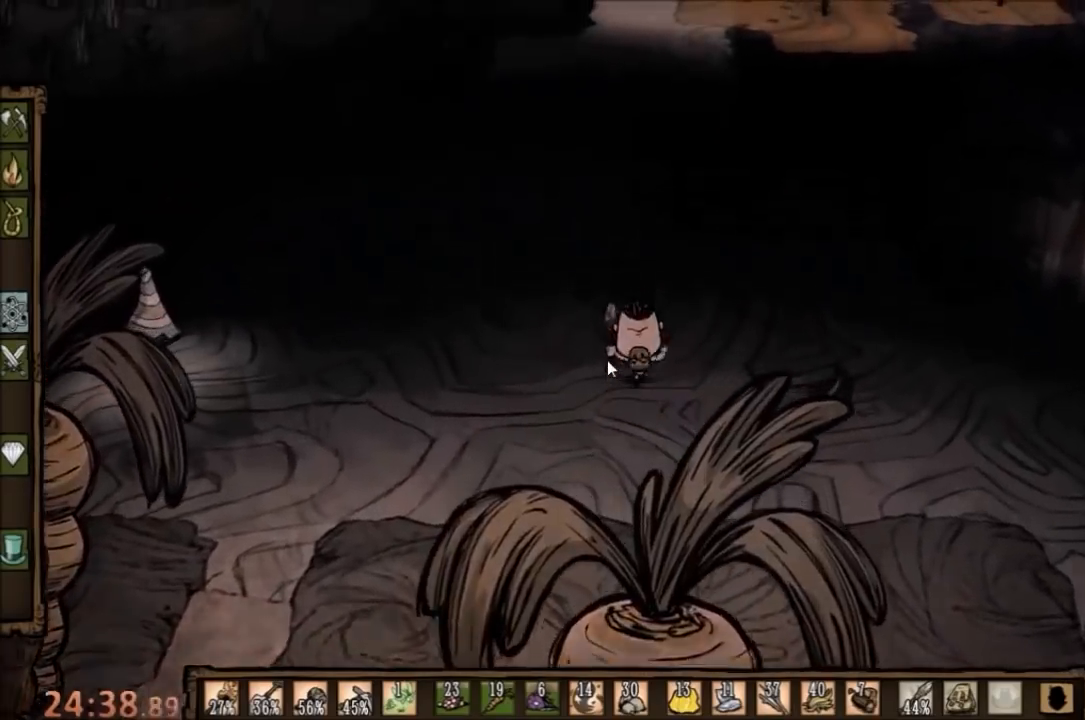
{"keys": ["w"], "mouse": [], "events": [[200, "shift", "down"], [333, "shift", "up"]]}
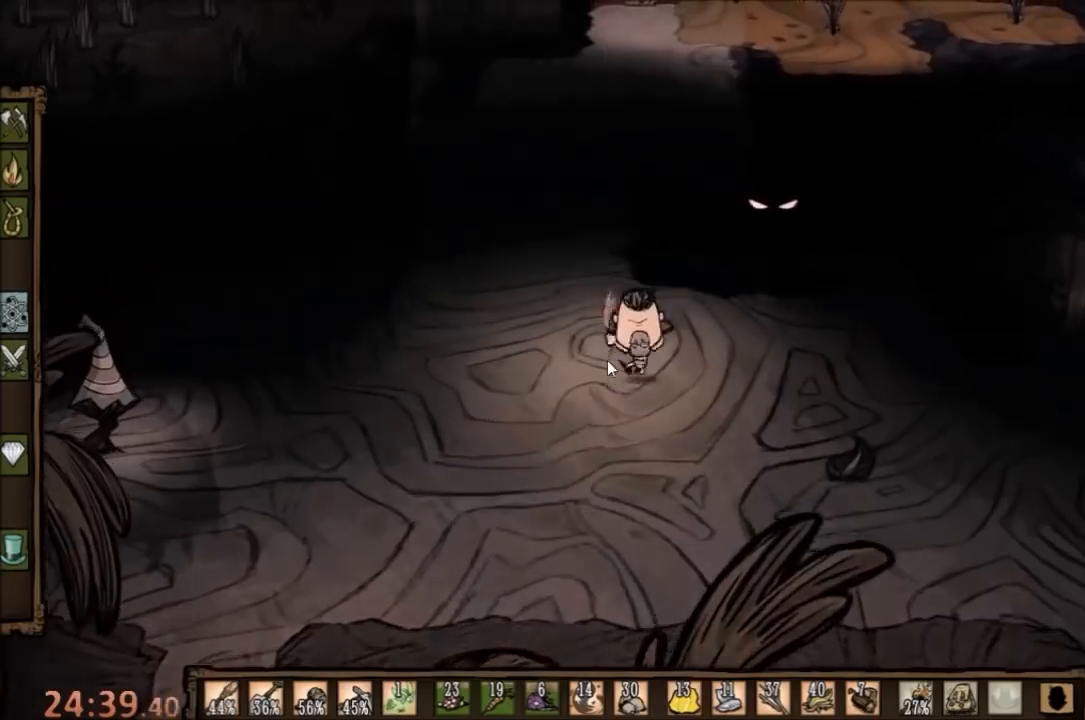
{"keys": ["a", "w"], "mouse": [], "events": [[433, "a", "down"]]}
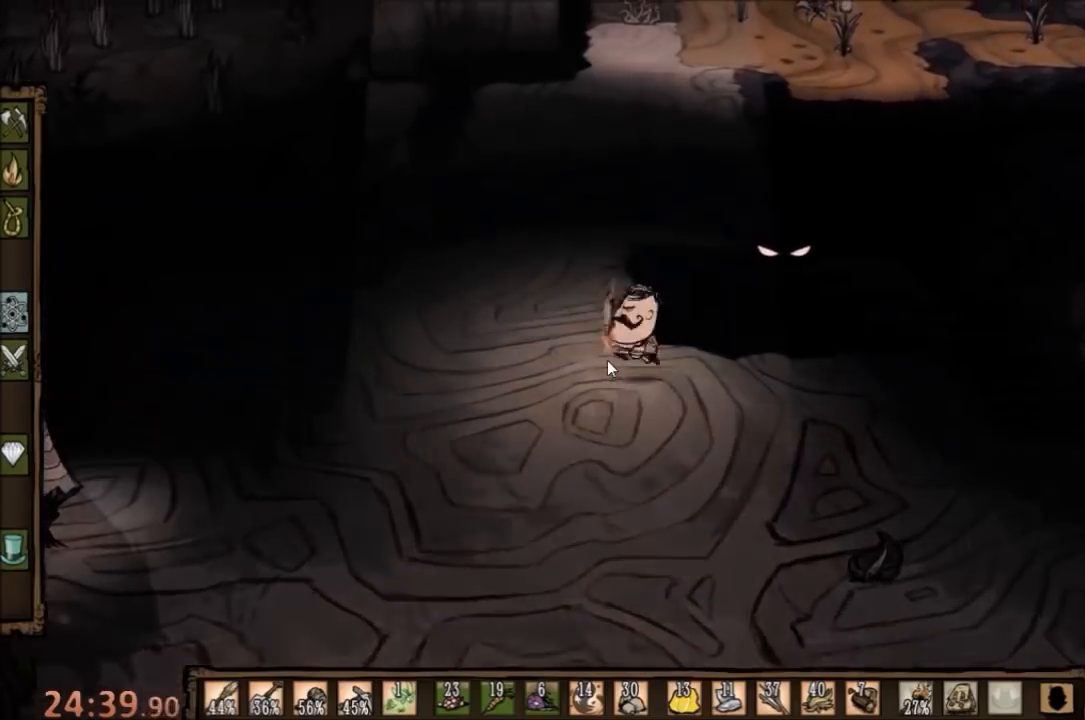
{"keys": ["w"], "mouse": [], "events": [[133, "a", "up"]]}
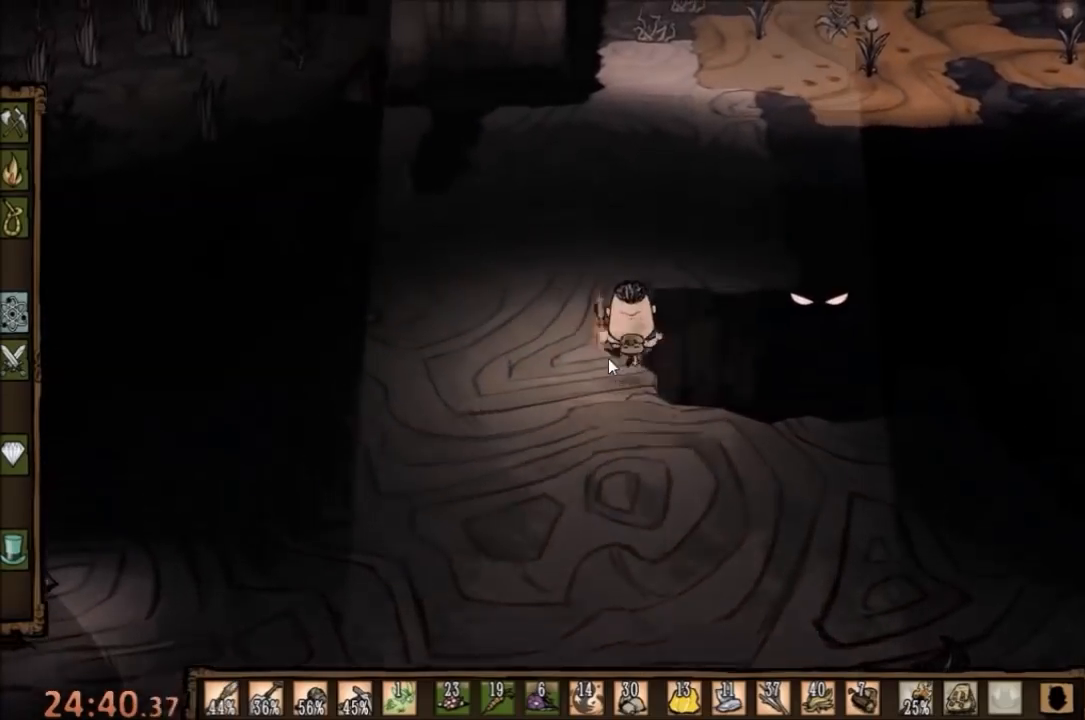
{"keys": ["w"], "mouse": [], "events": []}
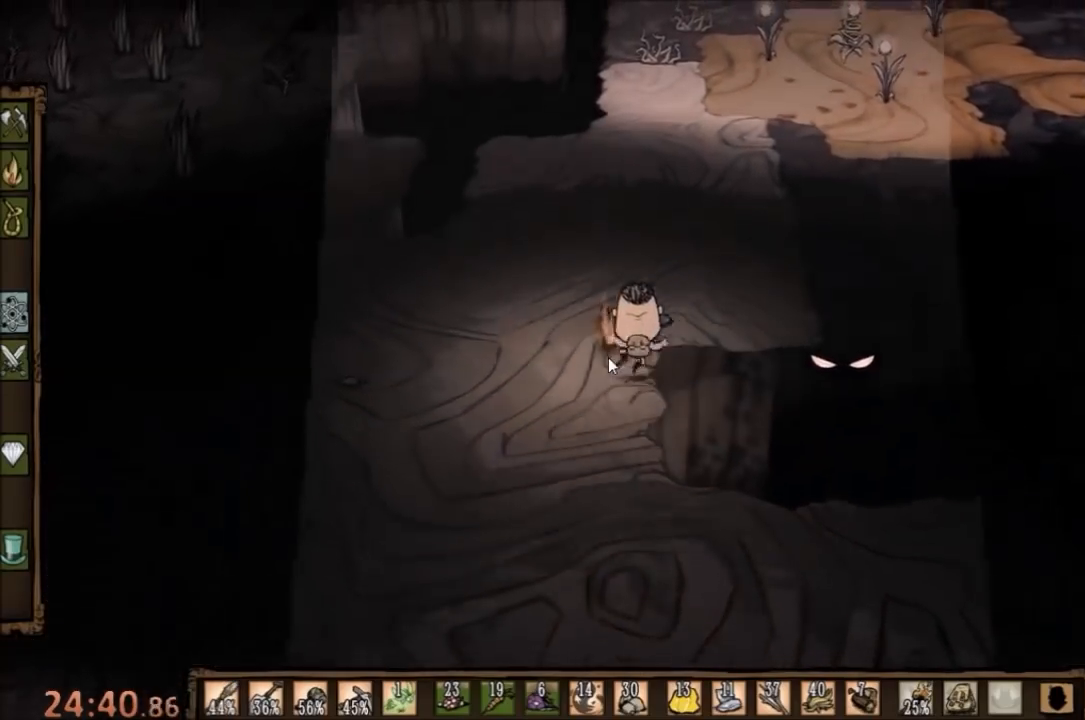
{"keys": ["w"], "mouse": [], "events": []}
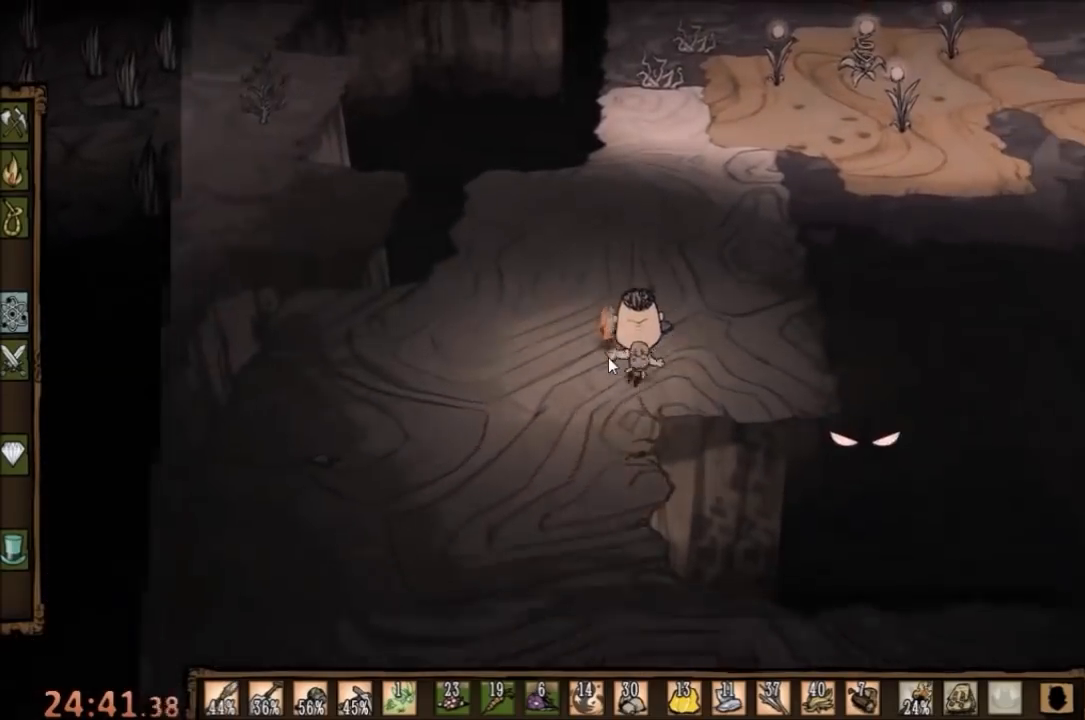
{"keys": ["w"], "mouse": [], "events": []}
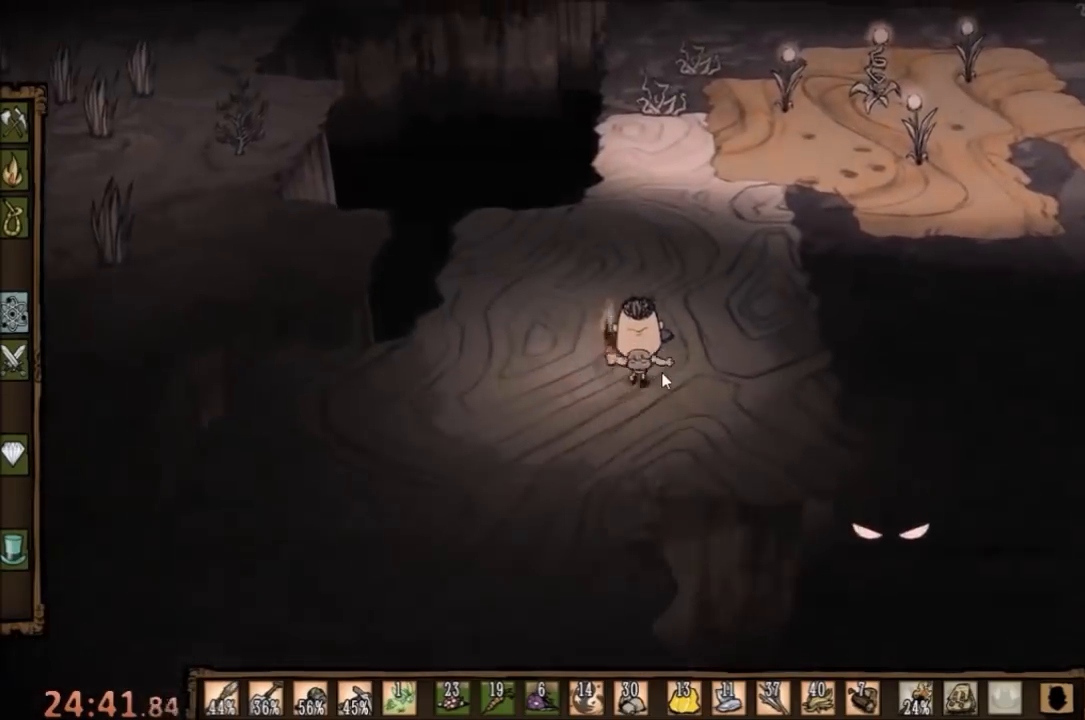
{"keys": ["d", "w"], "mouse": [], "events": [[233, "d", "down"]]}
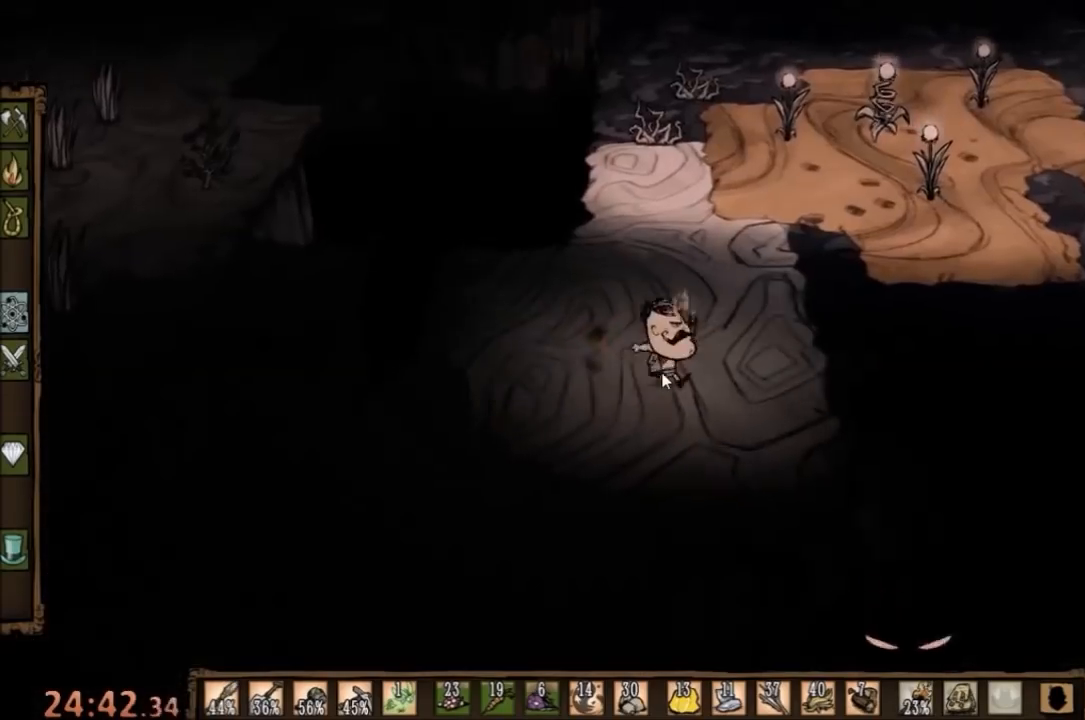
{"keys": ["q", "w"], "mouse": [], "events": [[300, "d", "up"], [400, "q", "down"]]}
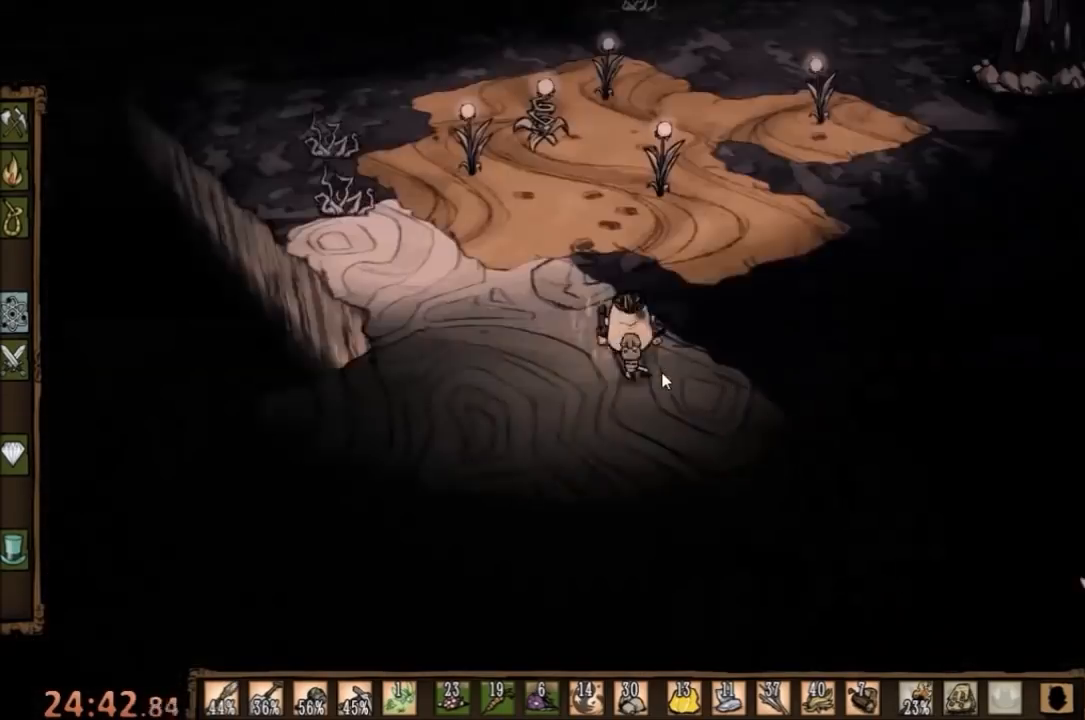
{"keys": ["w"], "mouse": [], "events": [[33, "q", "up"]]}
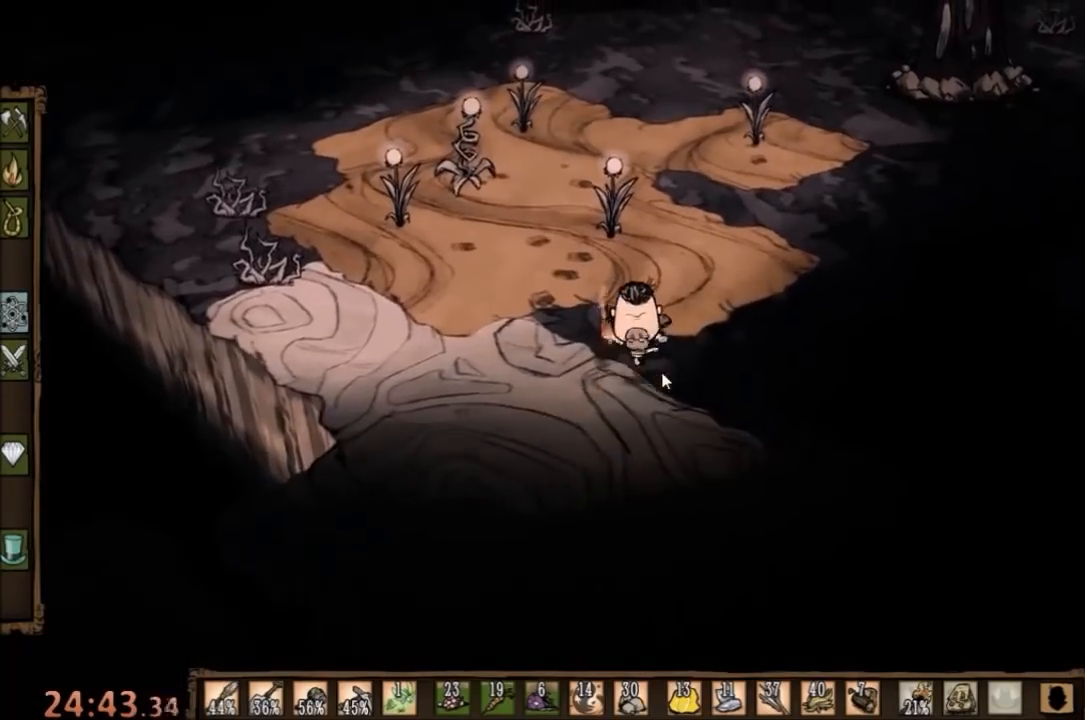
{"keys": ["w"], "mouse": [], "events": []}
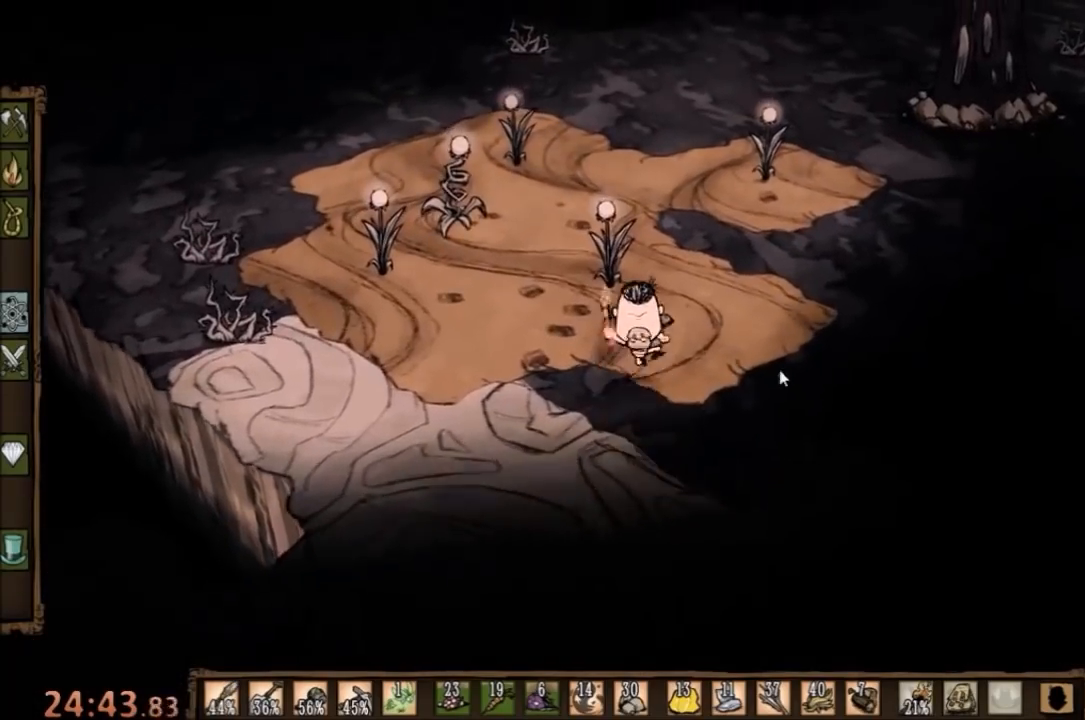
{"keys": ["w"], "mouse": [], "events": []}
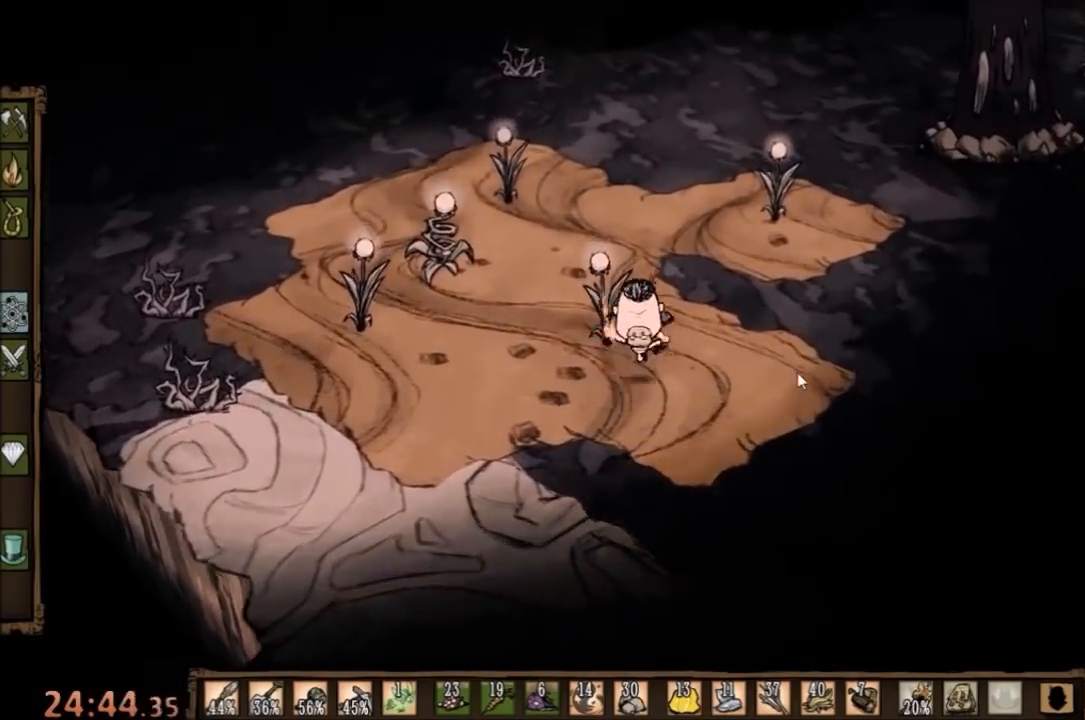
{"keys": ["shift", "w"], "mouse": [], "events": [[500, "shift", "down"]]}
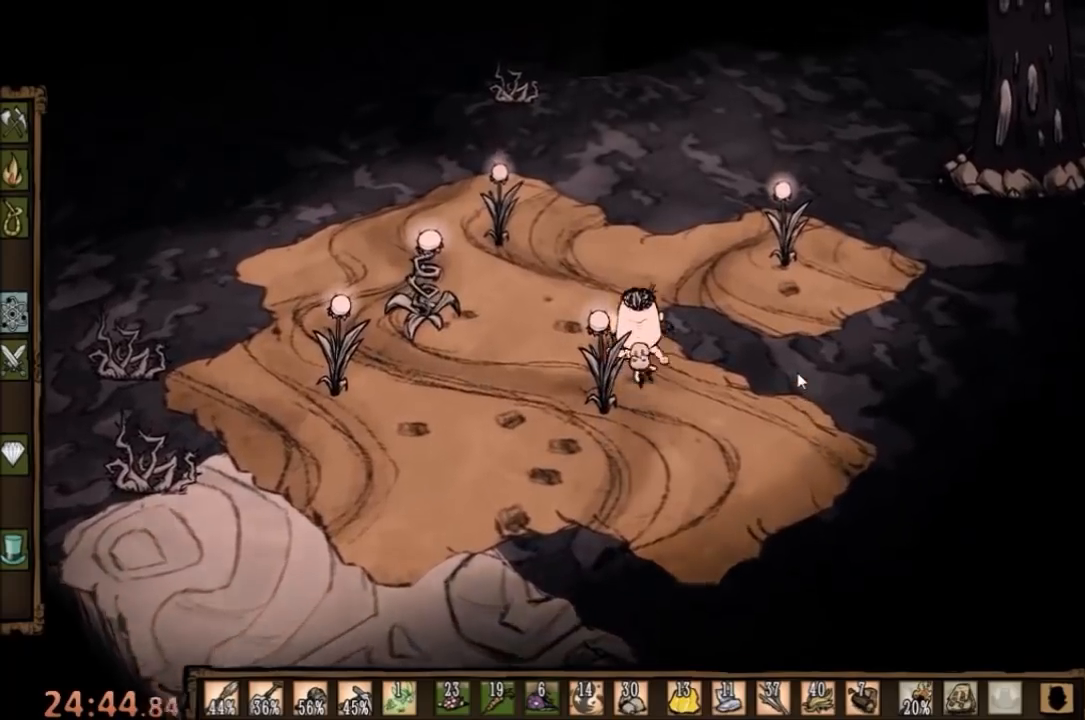
{"keys": ["w"], "mouse": [], "events": [[100, "shift", "up"]]}
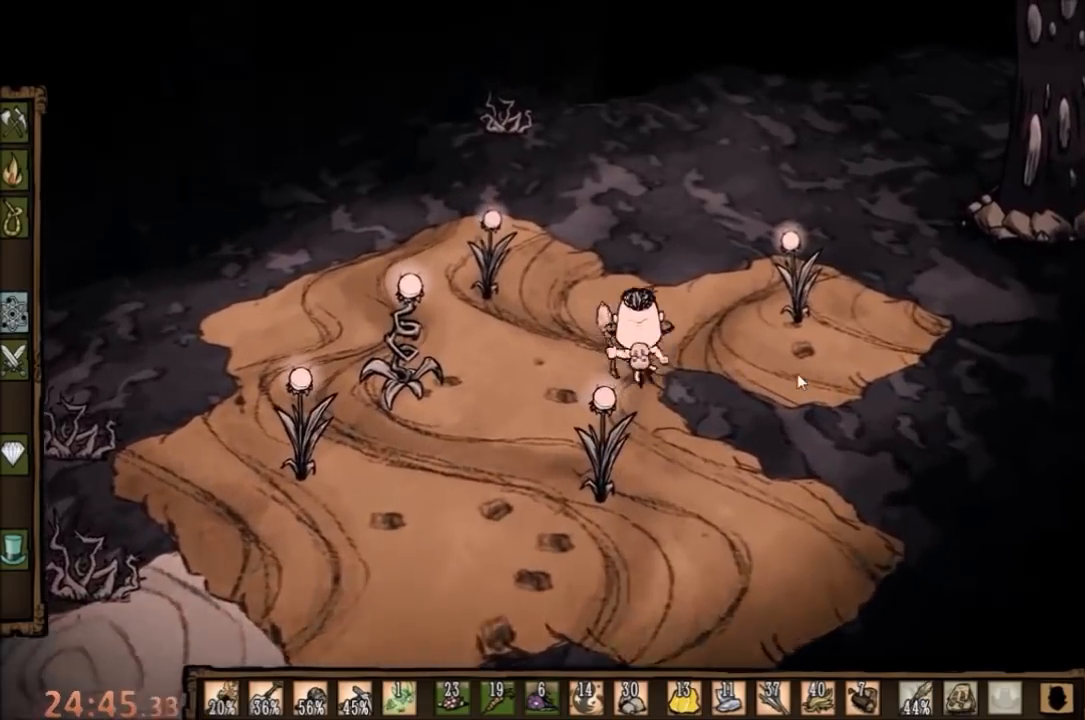
{"keys": ["d", "w"], "mouse": [], "events": [[167, "d", "down"], [233, "w", "up"], [300, "d", "up"], [500, "d", "down"], [500, "w", "down"]]}
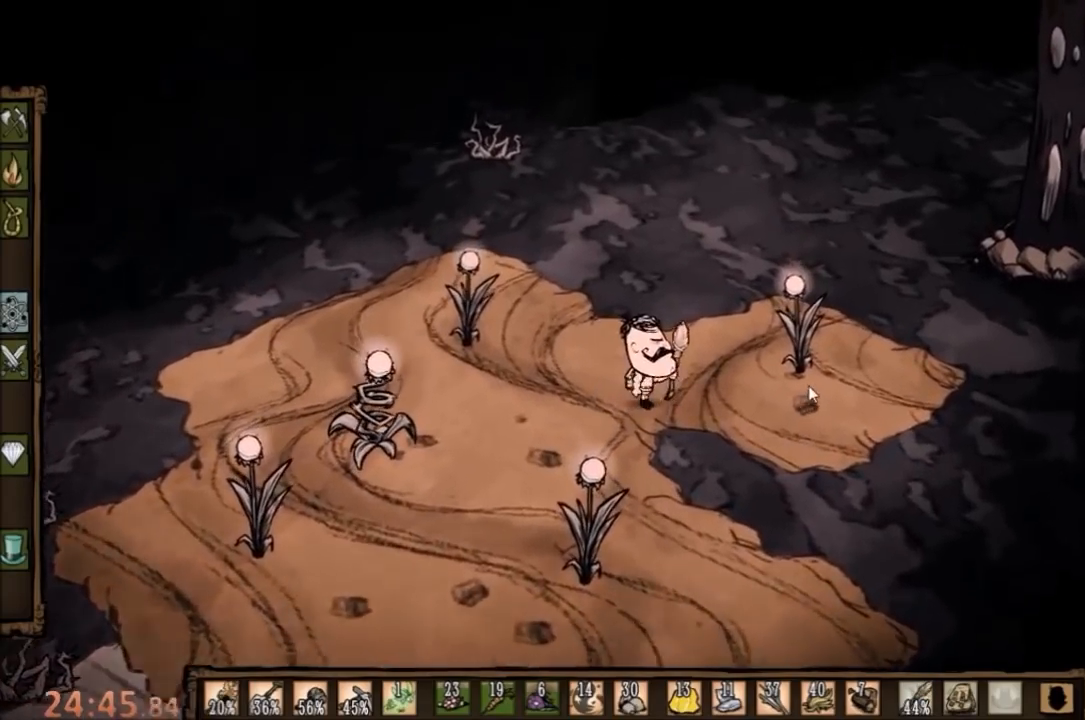
{"keys": ["d", "w"], "mouse": [], "events": []}
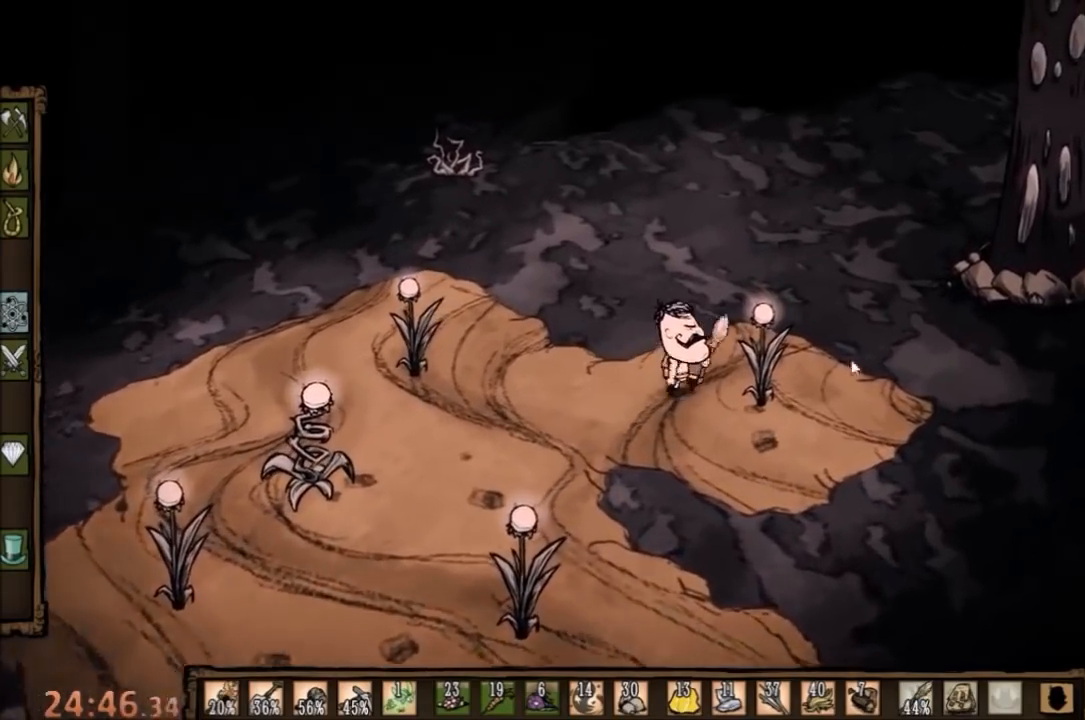
{"keys": [], "mouse": ["left"], "events": [[100, "w", "up"], [167, "d", "up"], [333, "mouse_left", "down"], [400, "mouse_left", "up"], [467, "mouse_left", "down"]]}
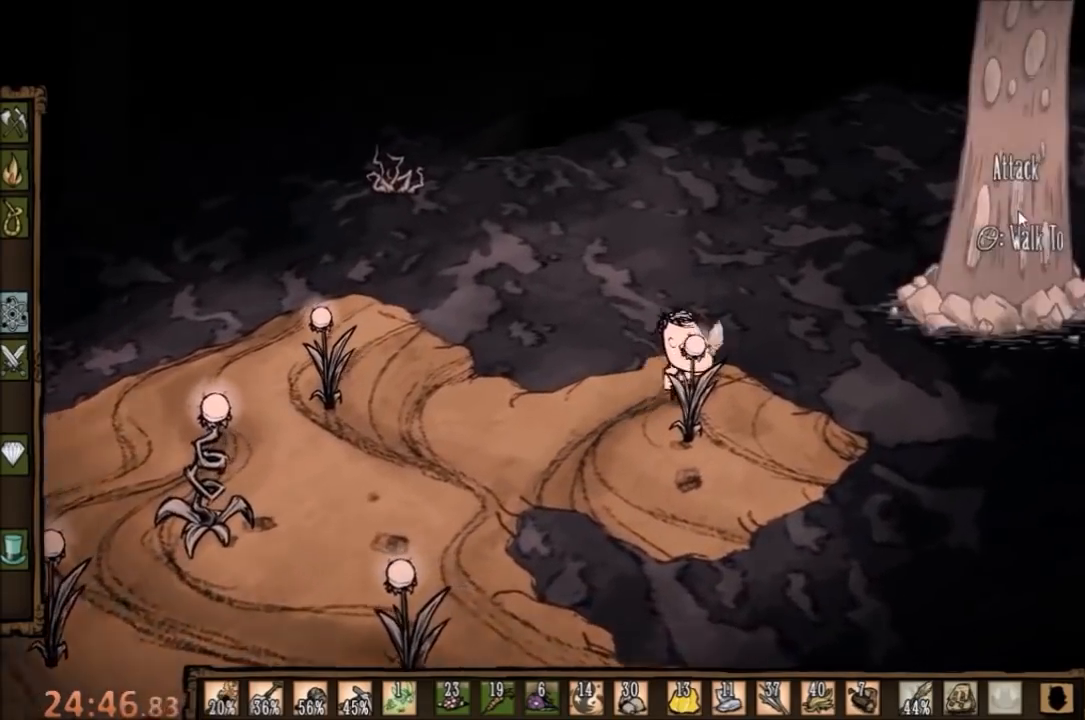
{"keys": [], "mouse": [], "events": [[33, "mouse_left", "up"]]}
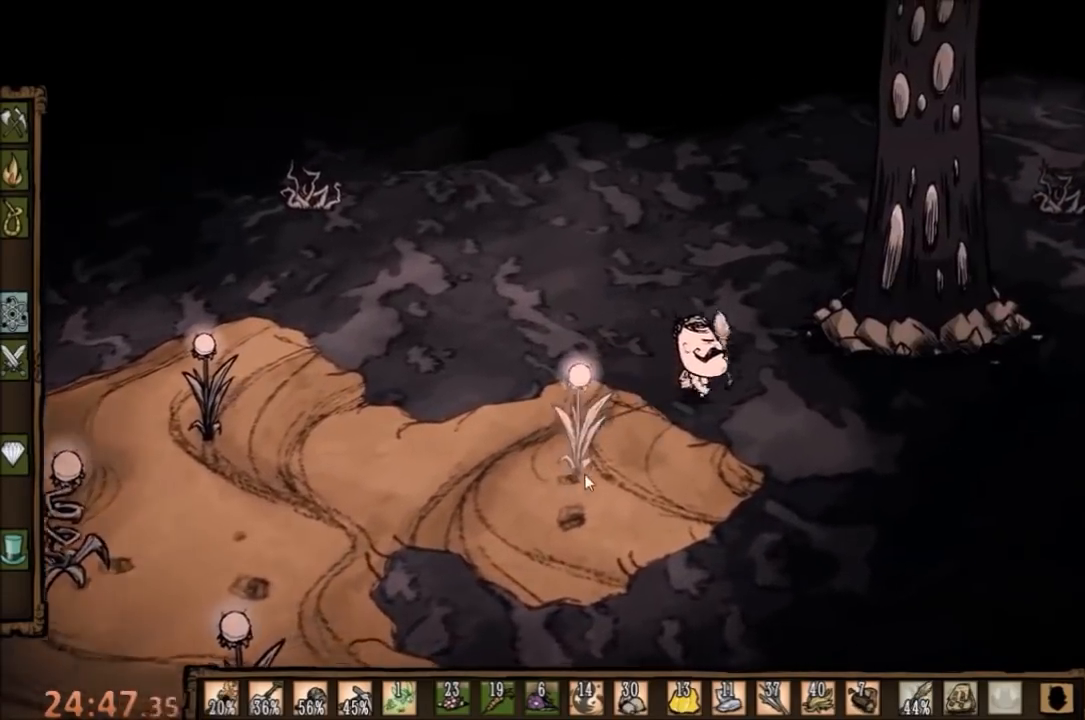
{"keys": ["space"], "mouse": [], "events": [[333, "space", "down"]]}
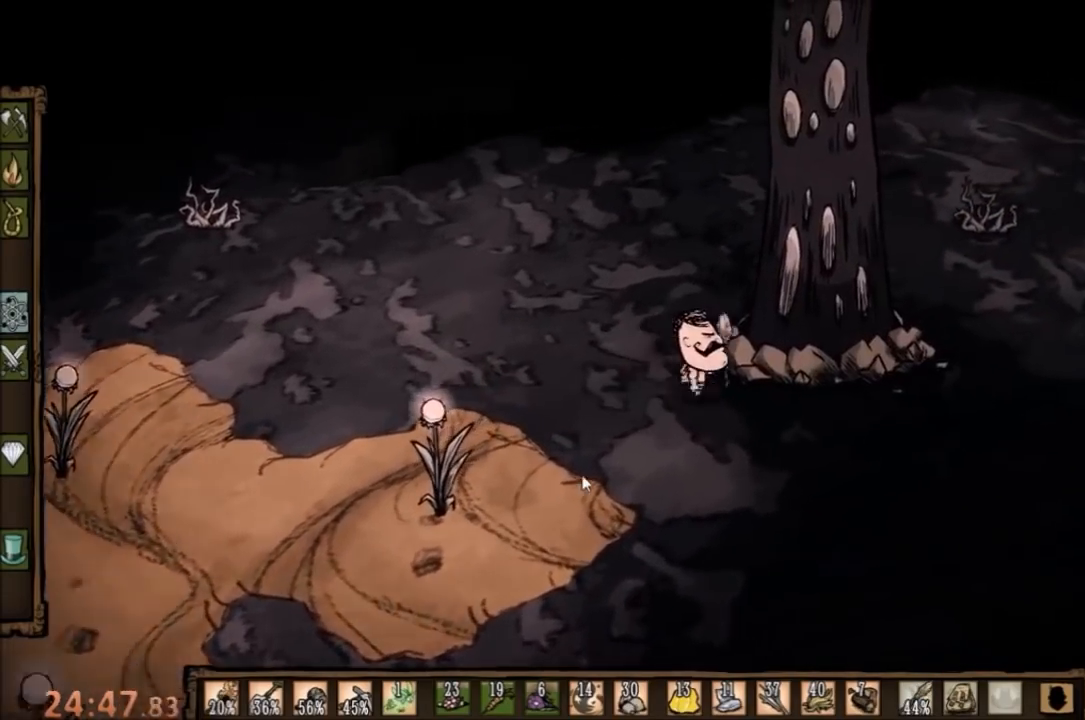
{"keys": ["a", "s"], "mouse": [], "events": [[433, "a", "down"], [433, "s", "down"], [467, "space", "up"]]}
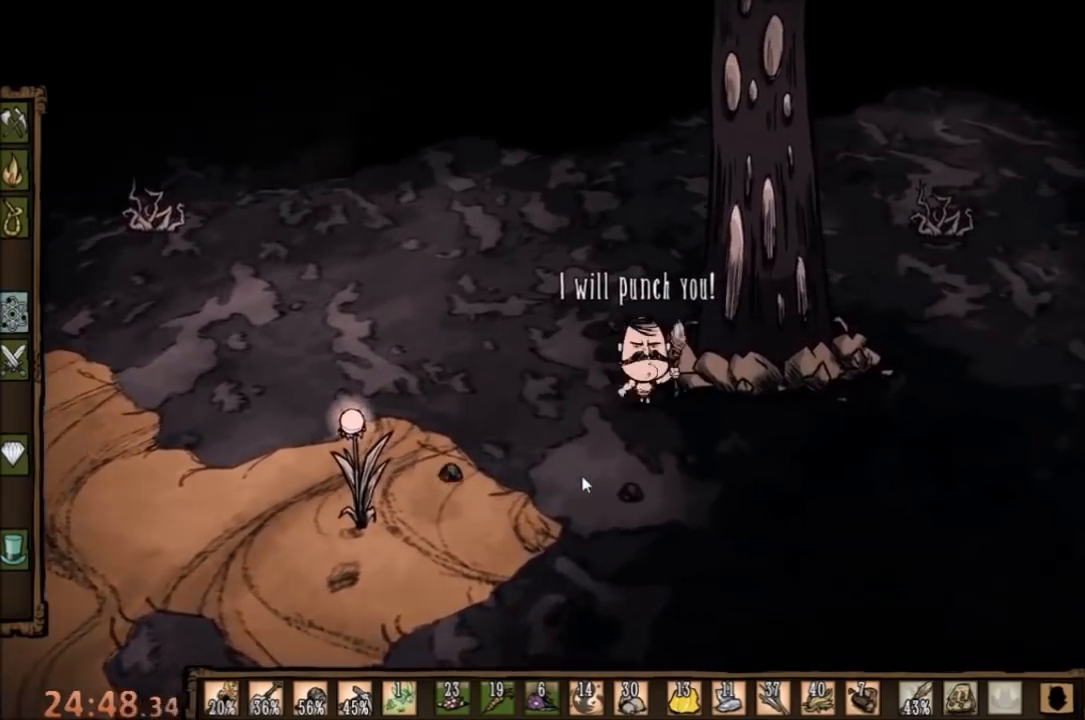
{"keys": ["a"], "mouse": [], "events": [[467, "s", "up"]]}
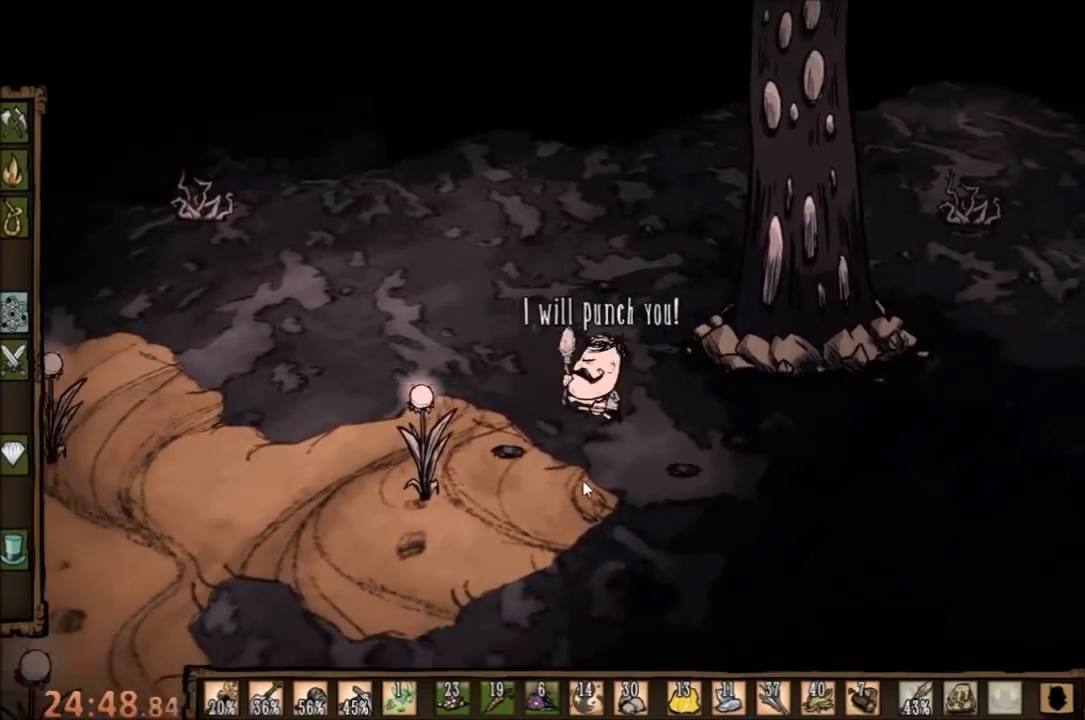
{"keys": ["a", "w"], "mouse": [], "events": [[67, "w", "down"]]}
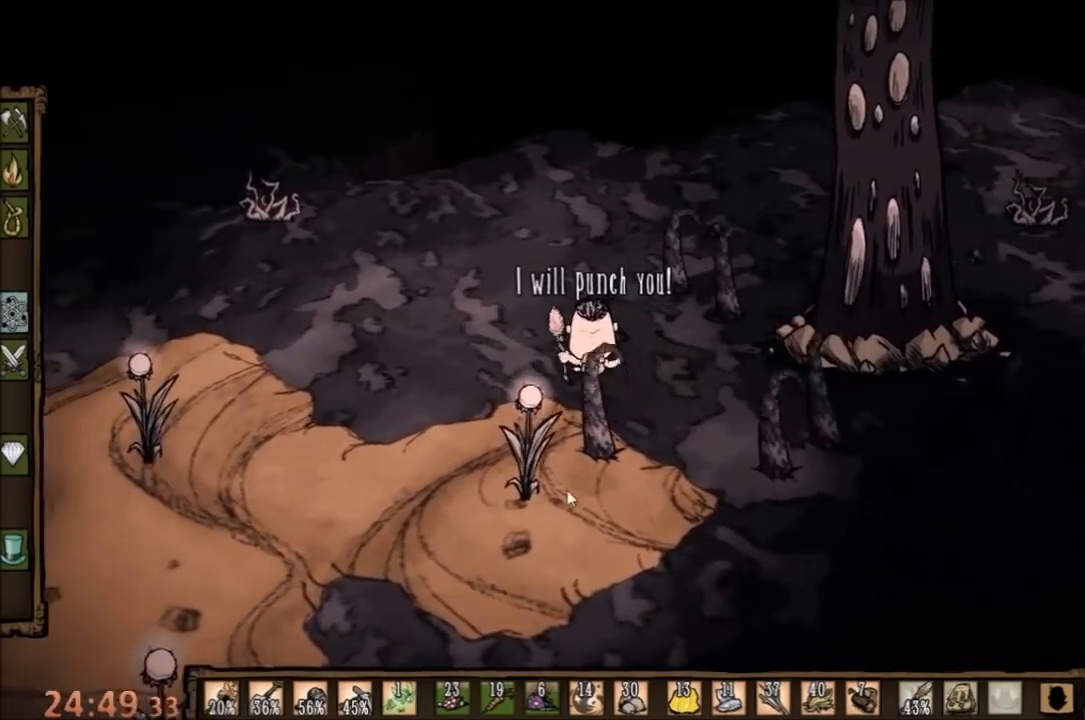
{"keys": ["a", "w"], "mouse": [], "events": [[333, "e", "down"], [467, "e", "up"]]}
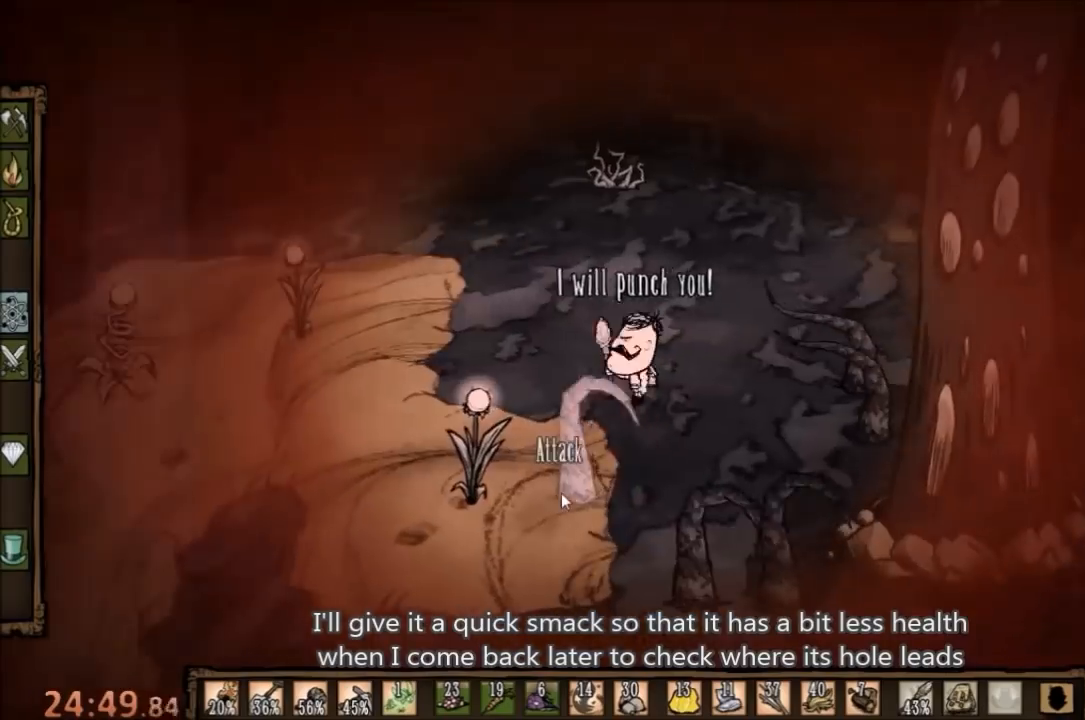
{"keys": ["a", "w"], "mouse": [], "events": []}
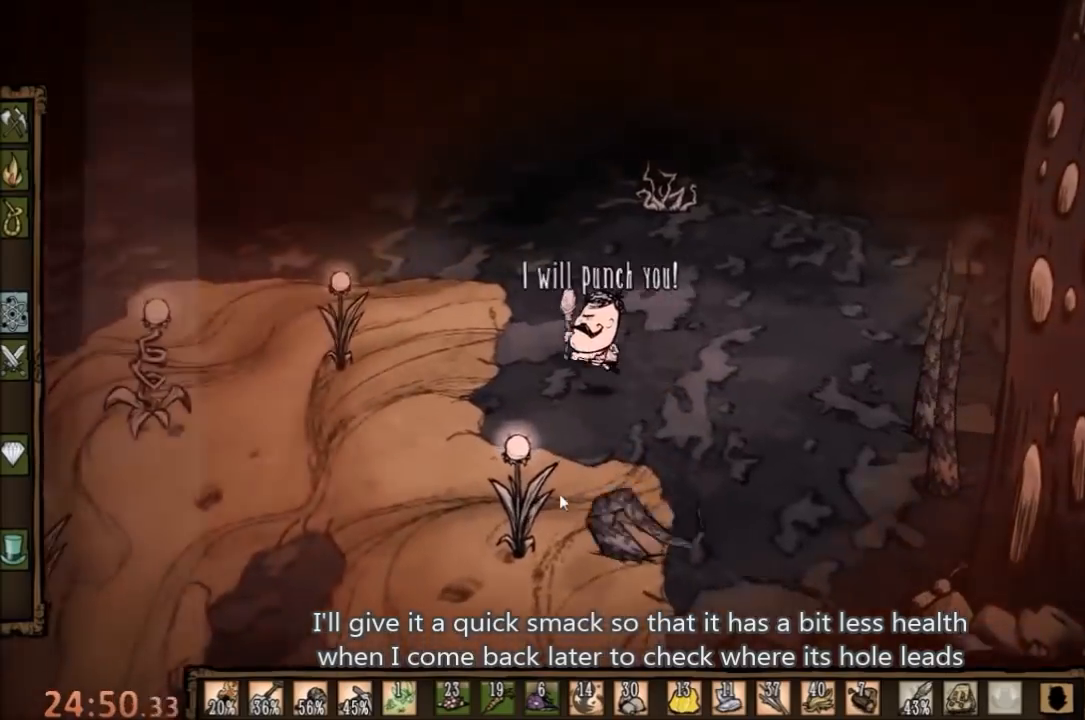
{"keys": ["a", "w"], "mouse": [], "events": [[167, "e", "down"], [267, "e", "up"]]}
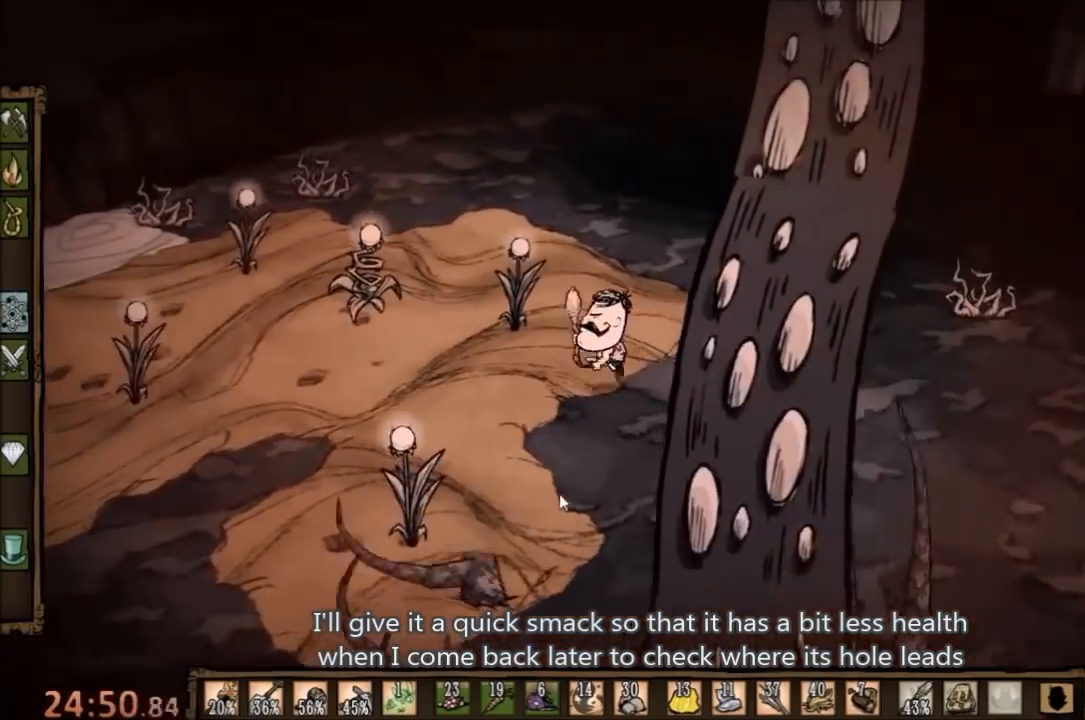
{"keys": ["w"], "mouse": [], "events": [[333, "a", "up"]]}
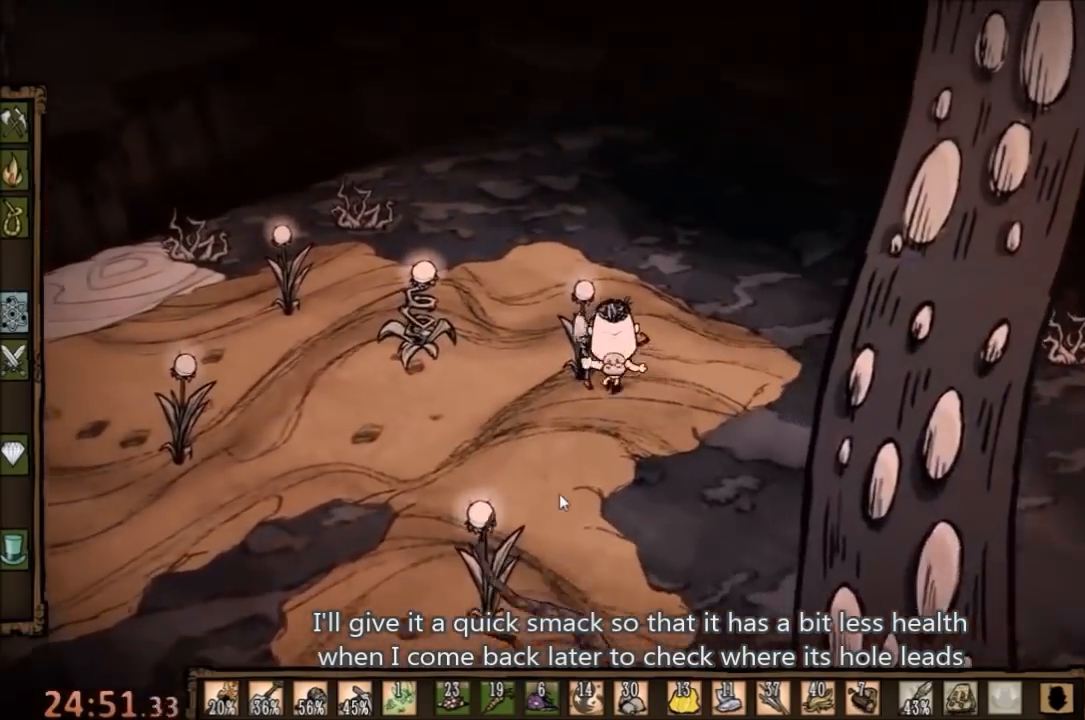
{"keys": ["w"], "mouse": [], "events": []}